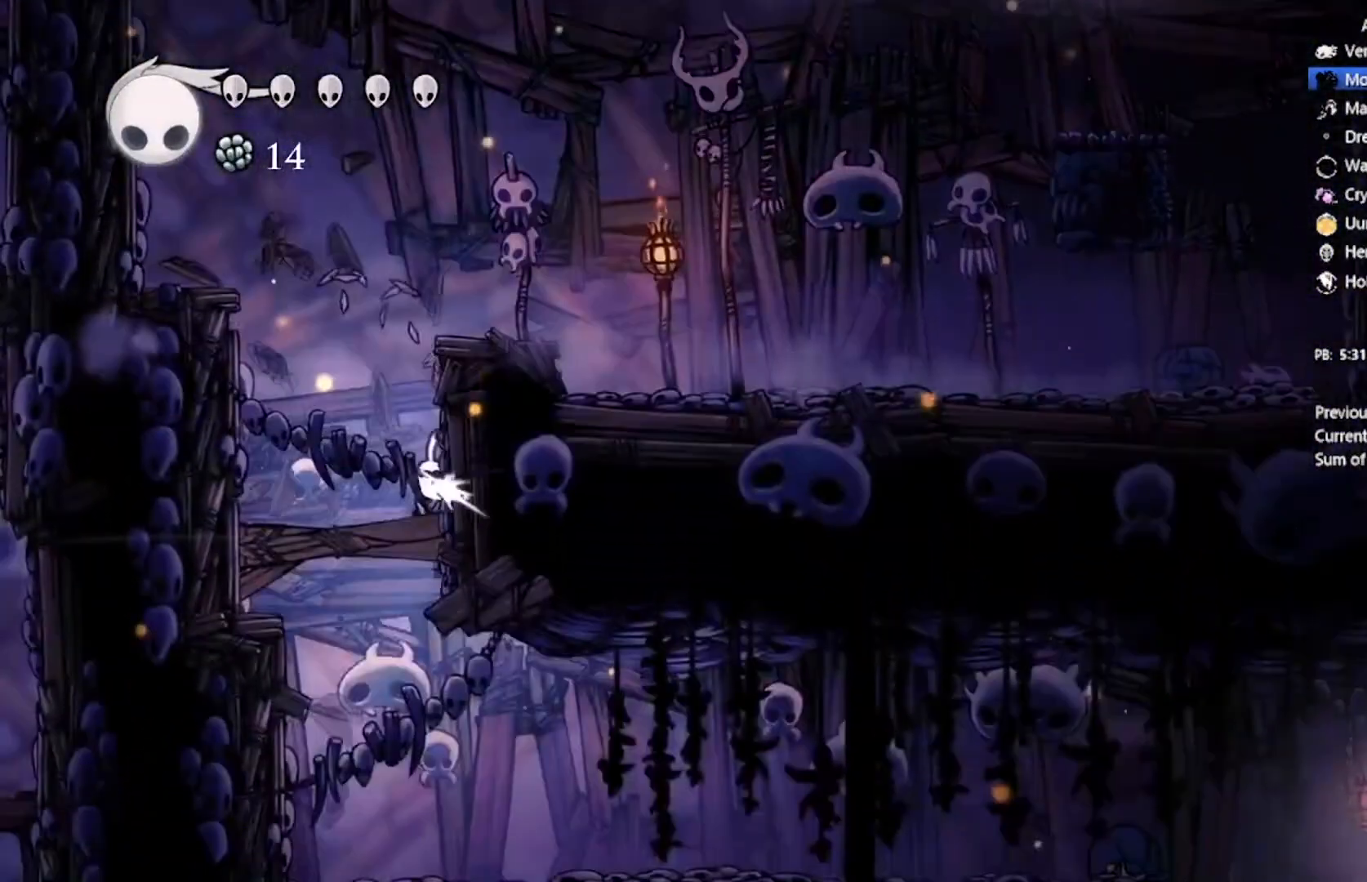
Gameplay with a controller (Xbox layout); each line is a JSON object with the inputs held at the frame after it. "events" lists button and stick changes between this image and that frame as [ms after this image, input, new state], when the widget could be followed in between. Not read: right_stick.
{"buttons": ["DPAD_UP", "DPAD_RIGHT"], "left_stick": "center", "events": [[133, "X", "up"], [300, "DPAD_UP", "down"], [334, "DPAD_DOWN", "up"]]}
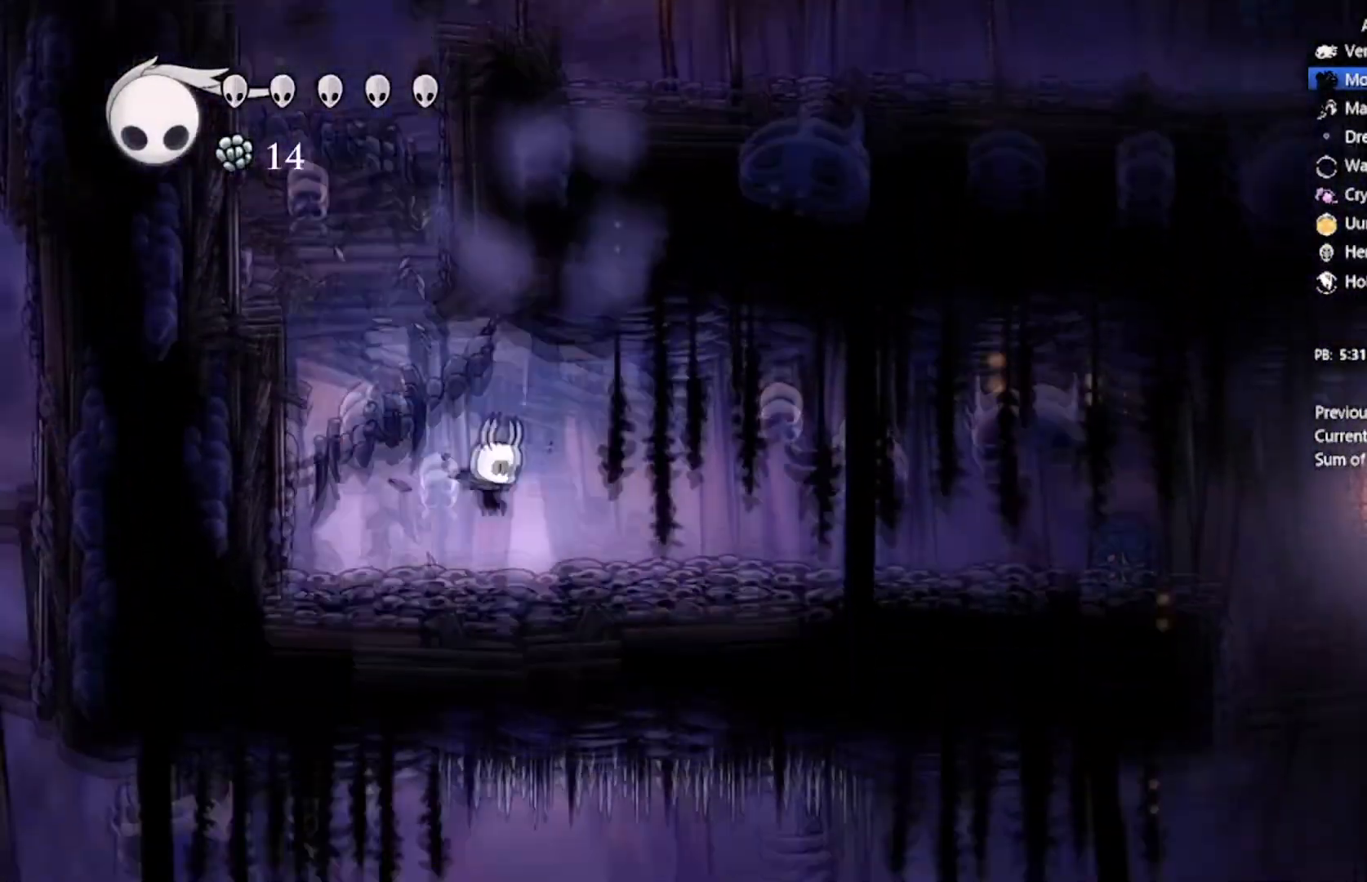
{"buttons": ["DPAD_RIGHT"], "left_stick": "center", "events": [[100, "DPAD_UP", "up"]]}
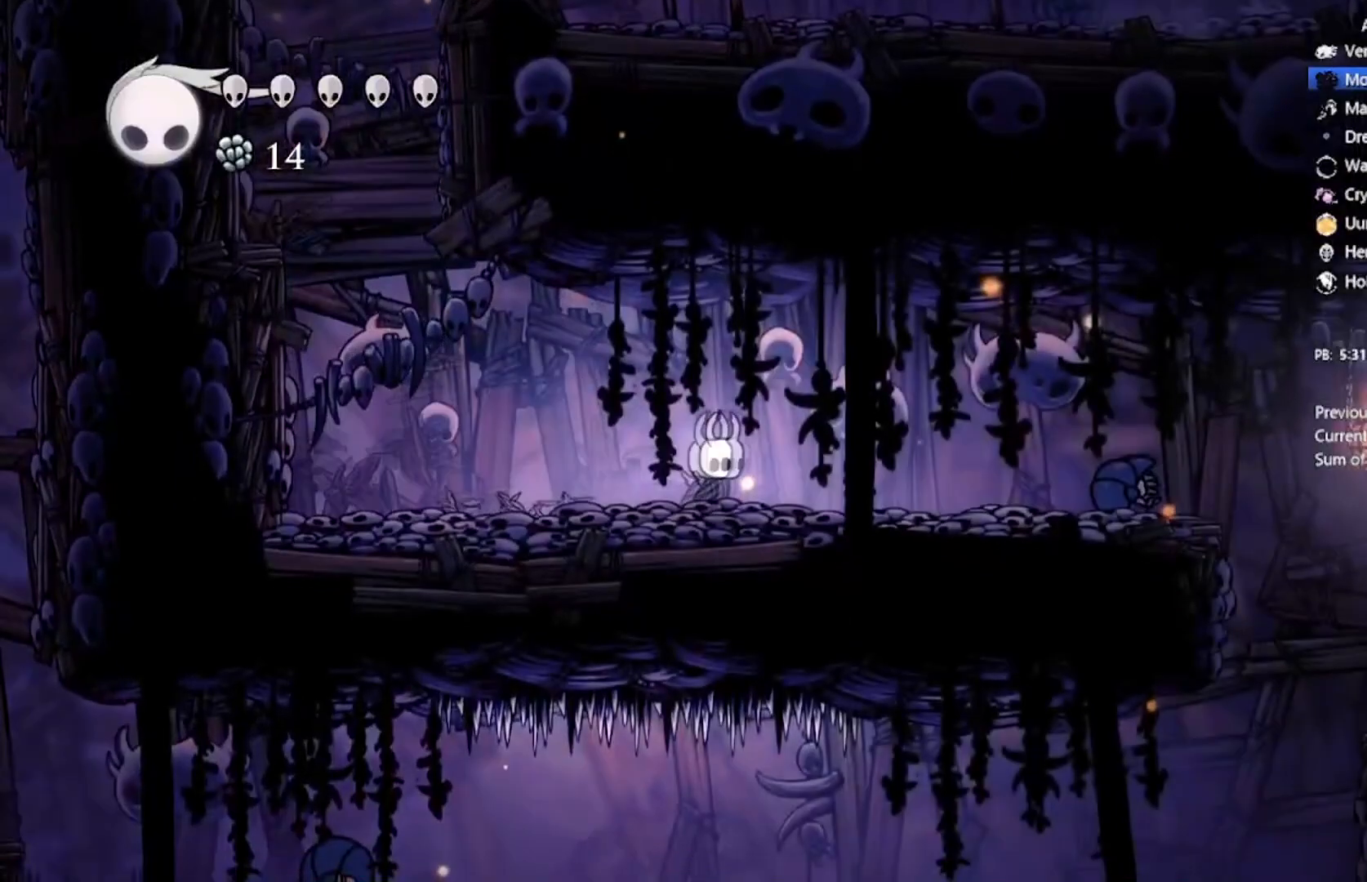
{"buttons": ["DPAD_RIGHT"], "left_stick": "center", "events": [[200, "A", "down"], [500, "A", "up"]]}
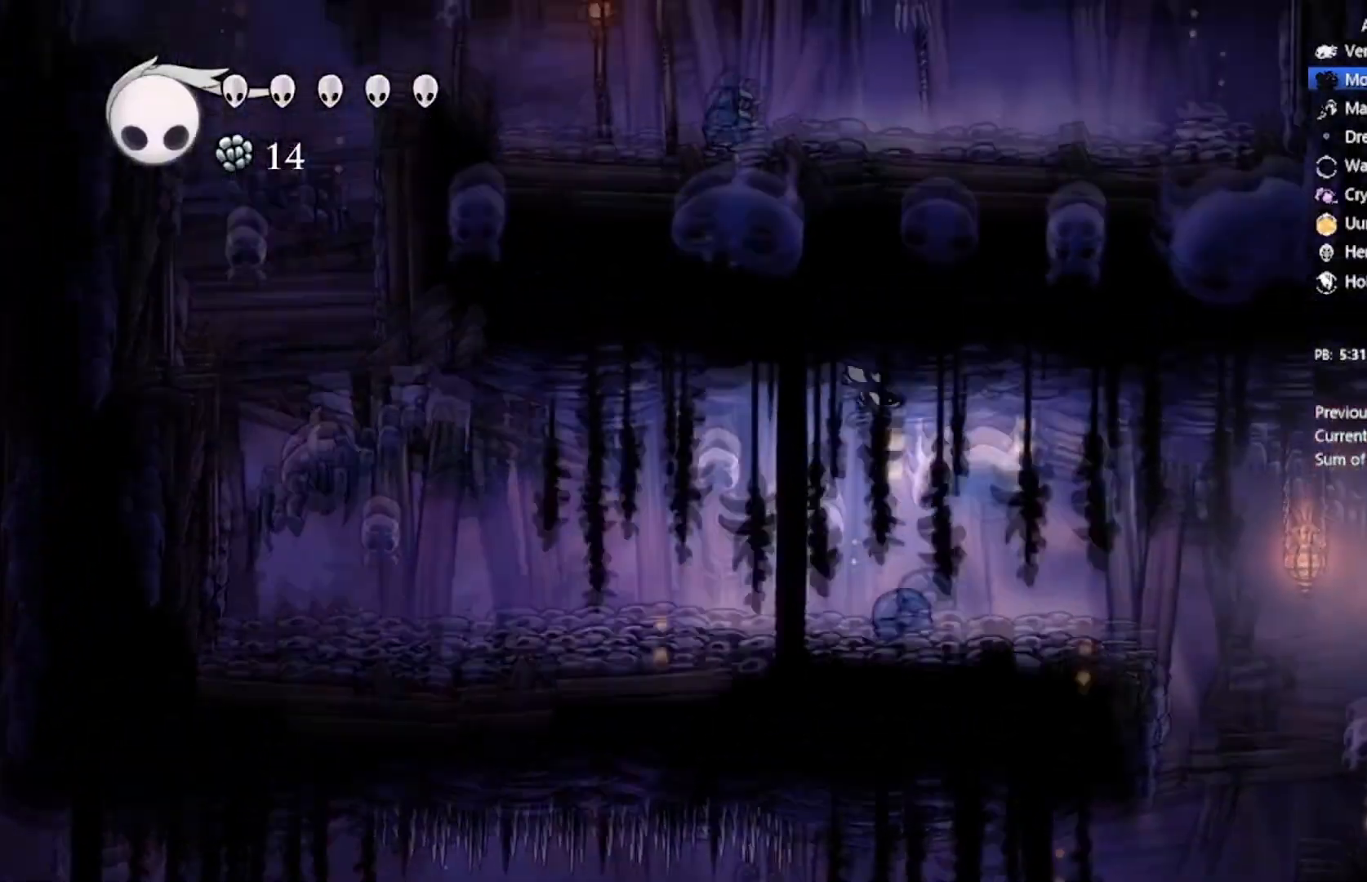
{"buttons": ["DPAD_RIGHT"], "left_stick": "center", "events": [[267, "X", "down"], [467, "X", "up"]]}
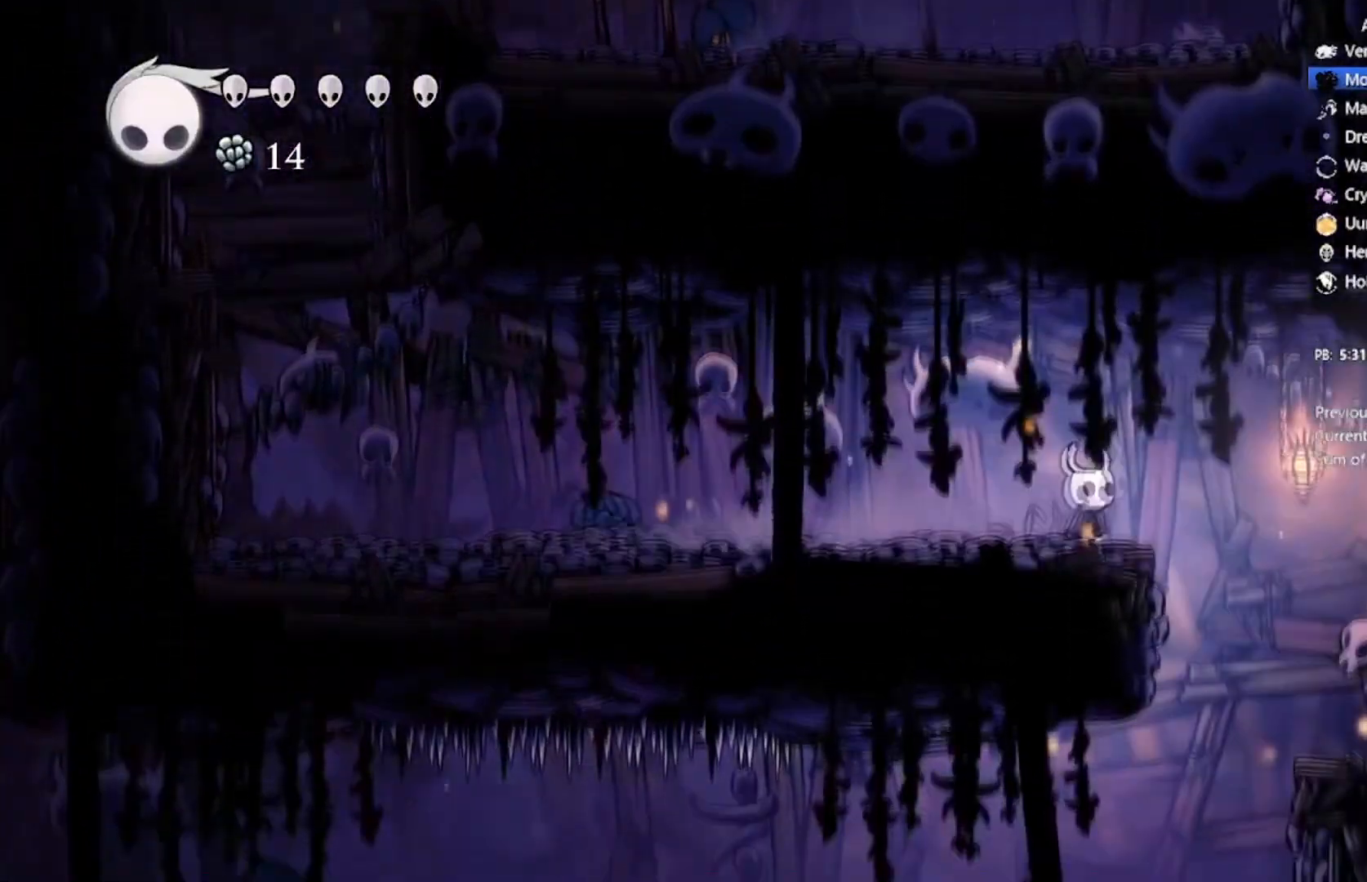
{"buttons": ["DPAD_LEFT"], "left_stick": "center", "events": [[267, "DPAD_DOWN", "down"], [334, "DPAD_LEFT", "down"], [334, "DPAD_RIGHT", "up"], [367, "DPAD_DOWN", "up"]]}
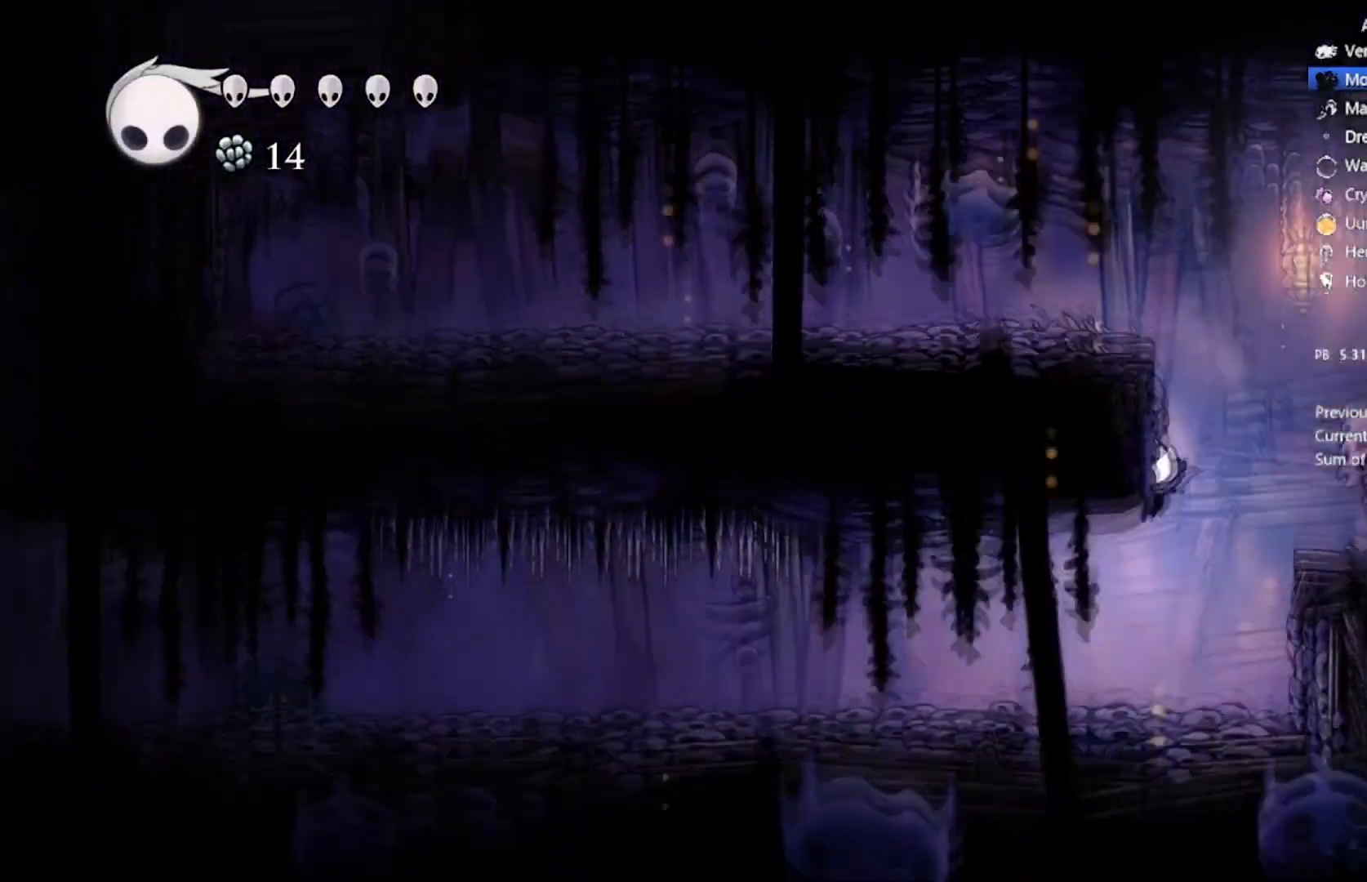
{"buttons": ["DPAD_LEFT"], "left_stick": "center", "events": []}
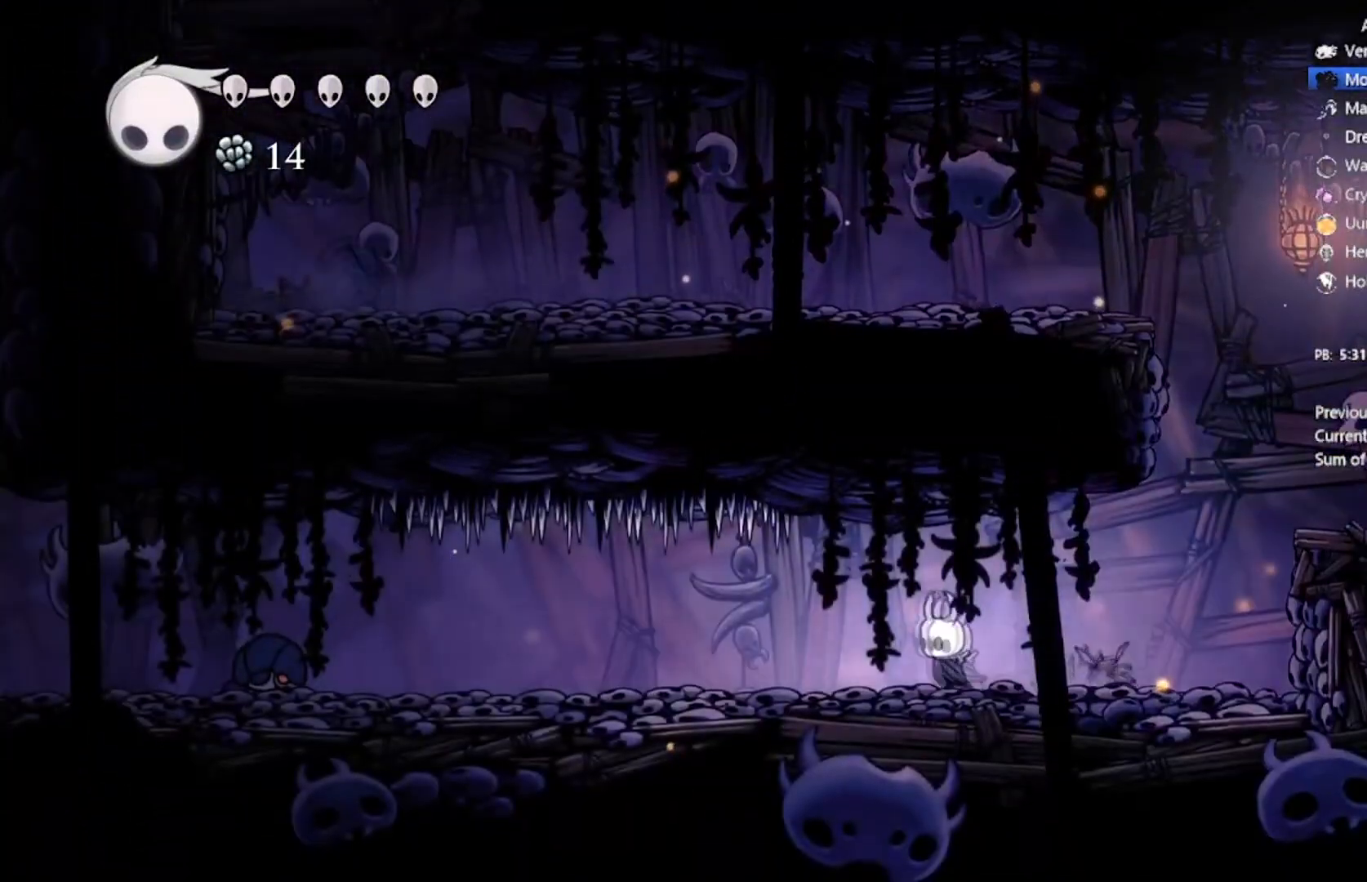
{"buttons": ["DPAD_LEFT"], "left_stick": "center", "events": []}
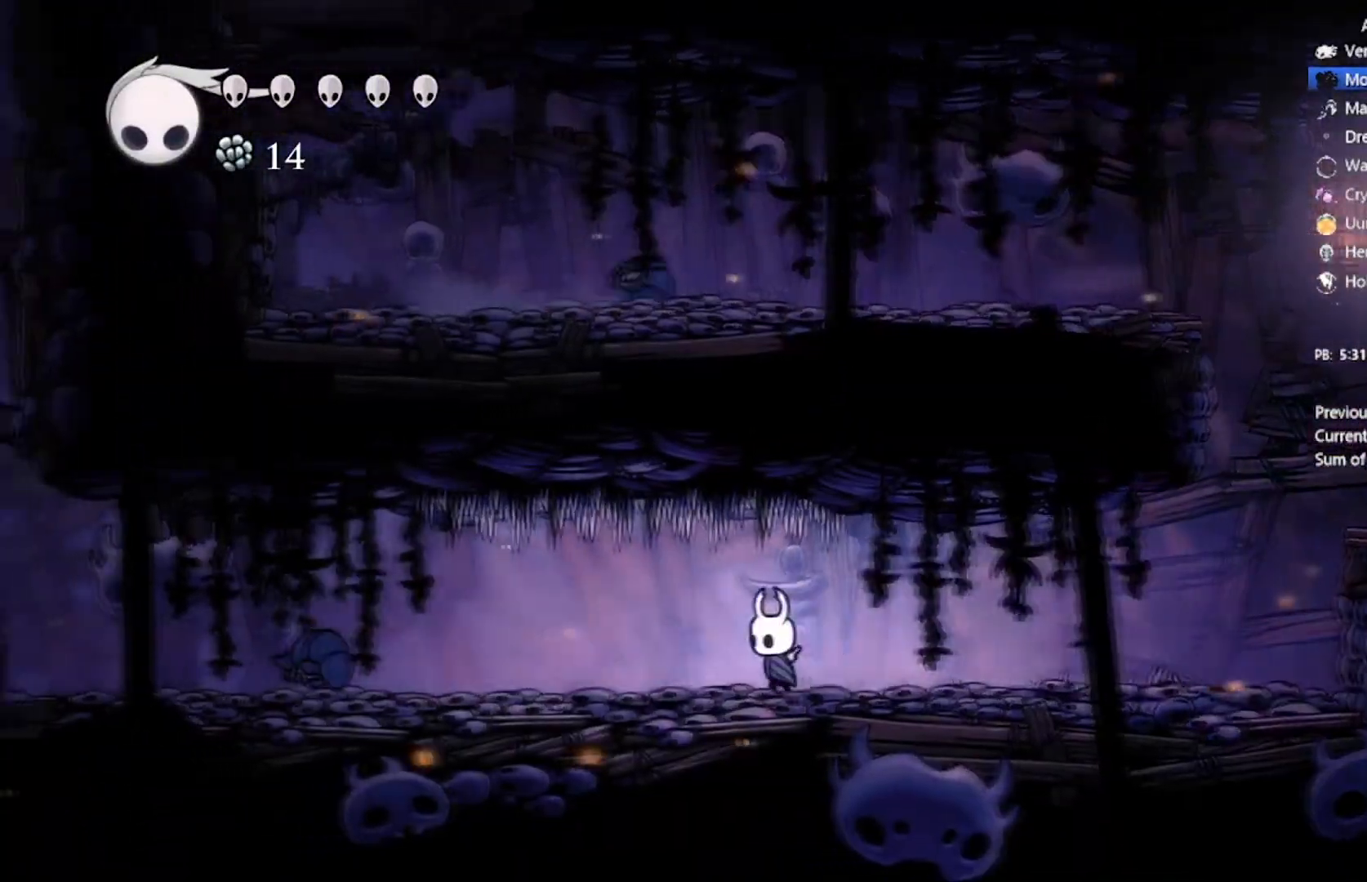
{"buttons": ["X", "DPAD_UP", "DPAD_LEFT"], "left_stick": "center", "events": [[434, "DPAD_UP", "down"], [467, "X", "down"]]}
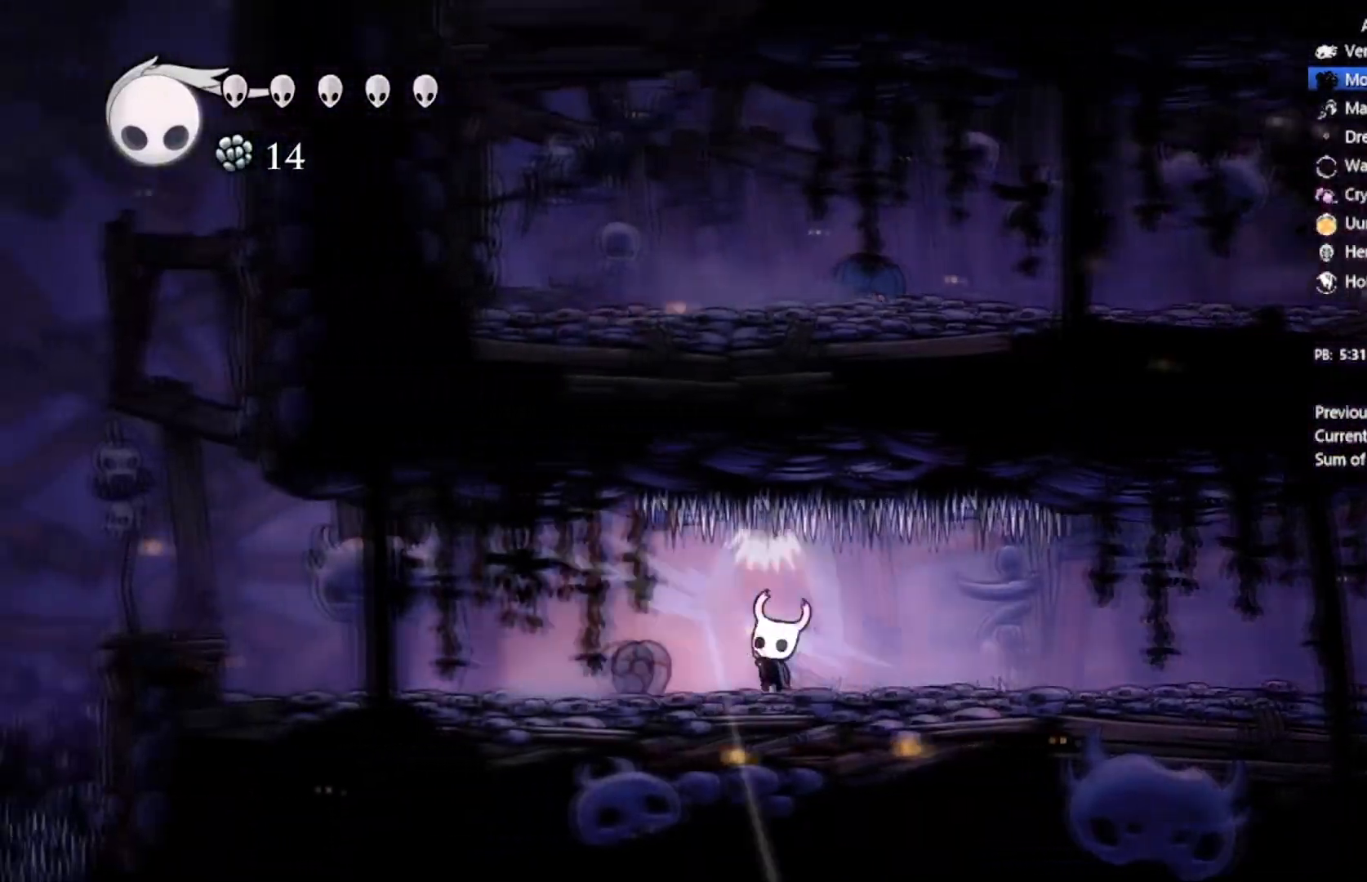
{"buttons": ["DPAD_LEFT"], "left_stick": "center", "events": [[300, "X", "up"], [400, "DPAD_UP", "up"]]}
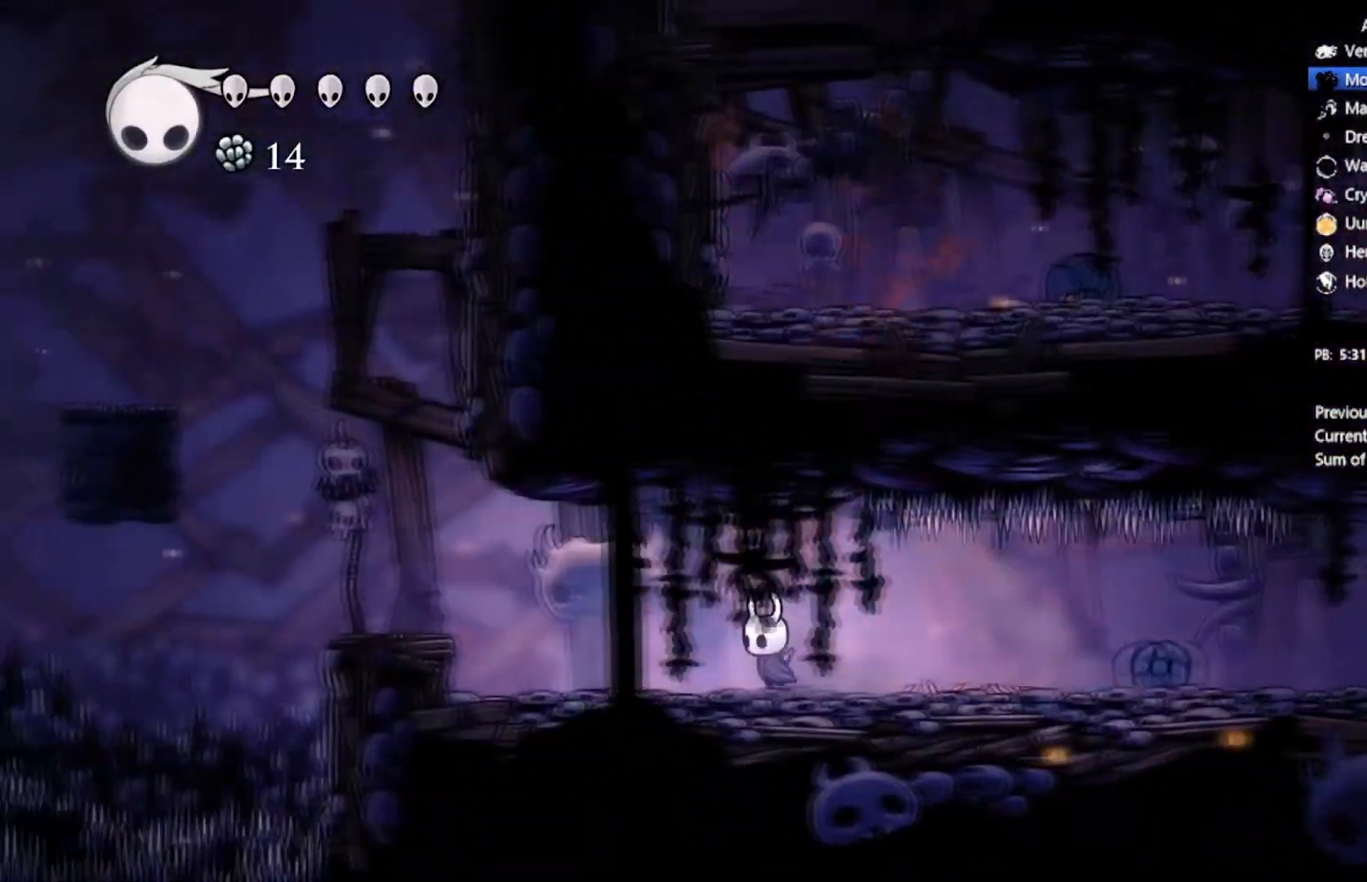
{"buttons": ["DPAD_LEFT"], "left_stick": "center", "events": []}
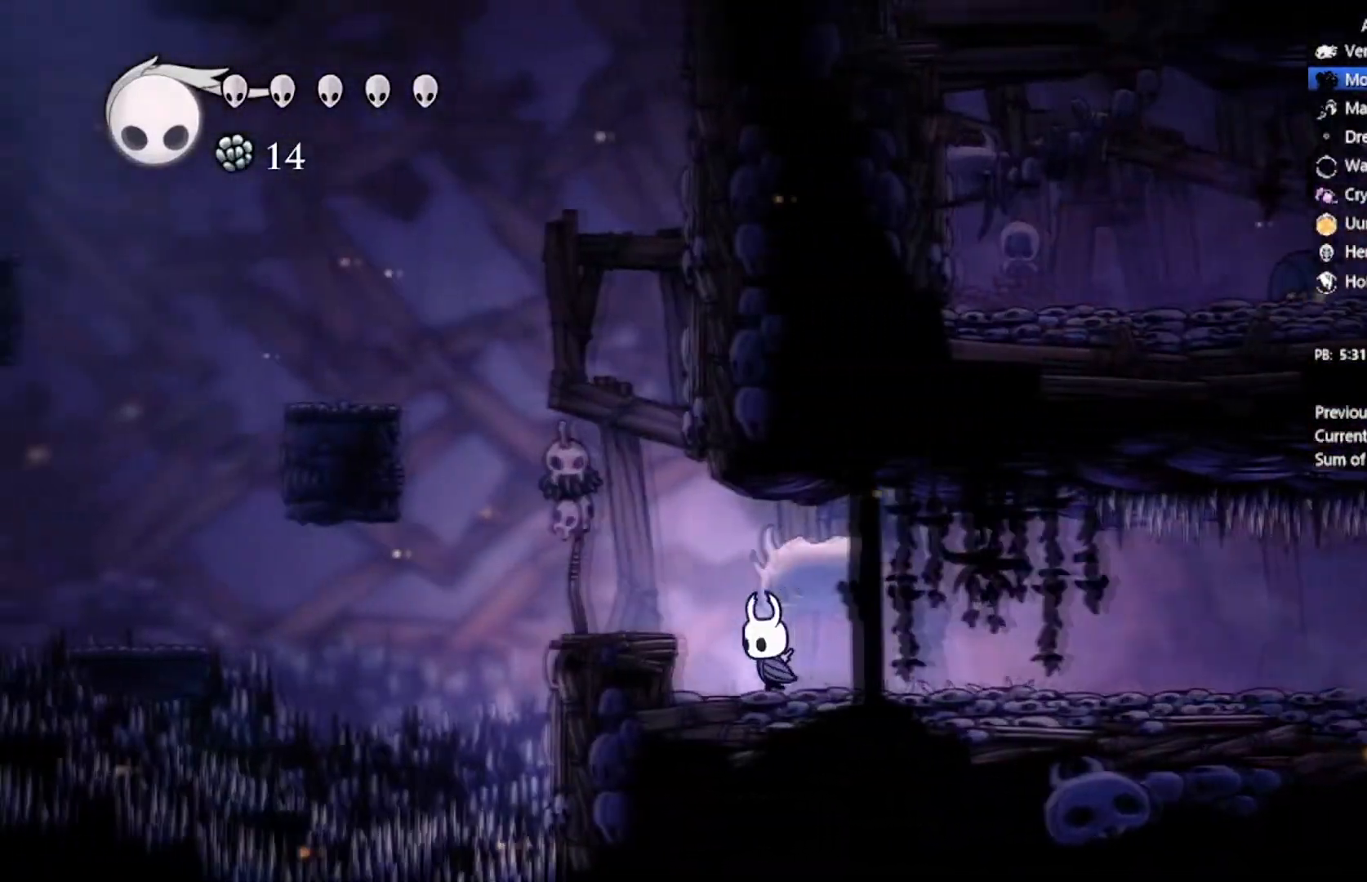
{"buttons": ["A", "DPAD_LEFT"], "left_stick": "center", "events": [[67, "A", "down"], [200, "A", "up"], [434, "A", "down"]]}
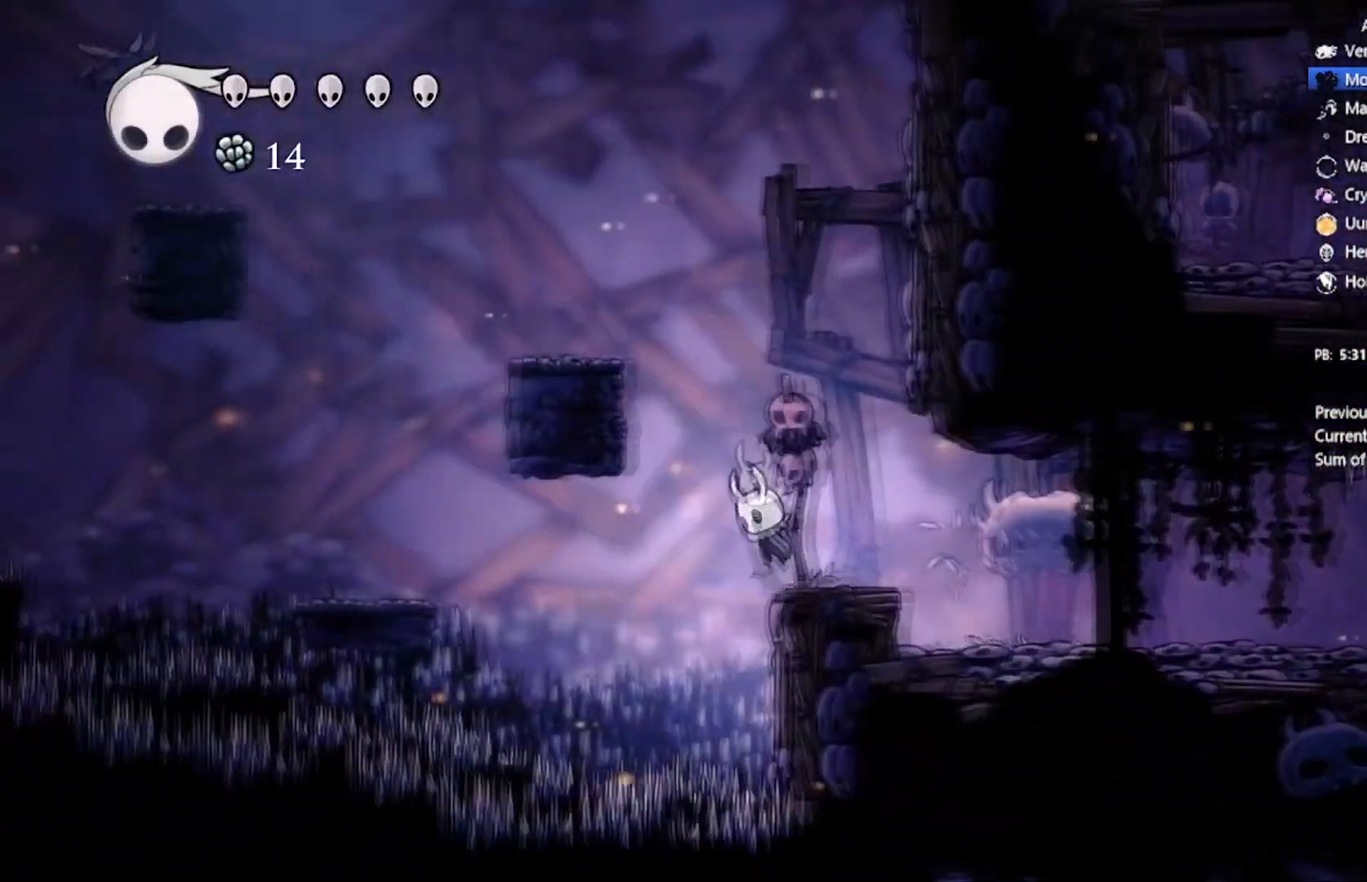
{"buttons": ["DPAD_LEFT"], "left_stick": "center", "events": [[334, "A", "up"]]}
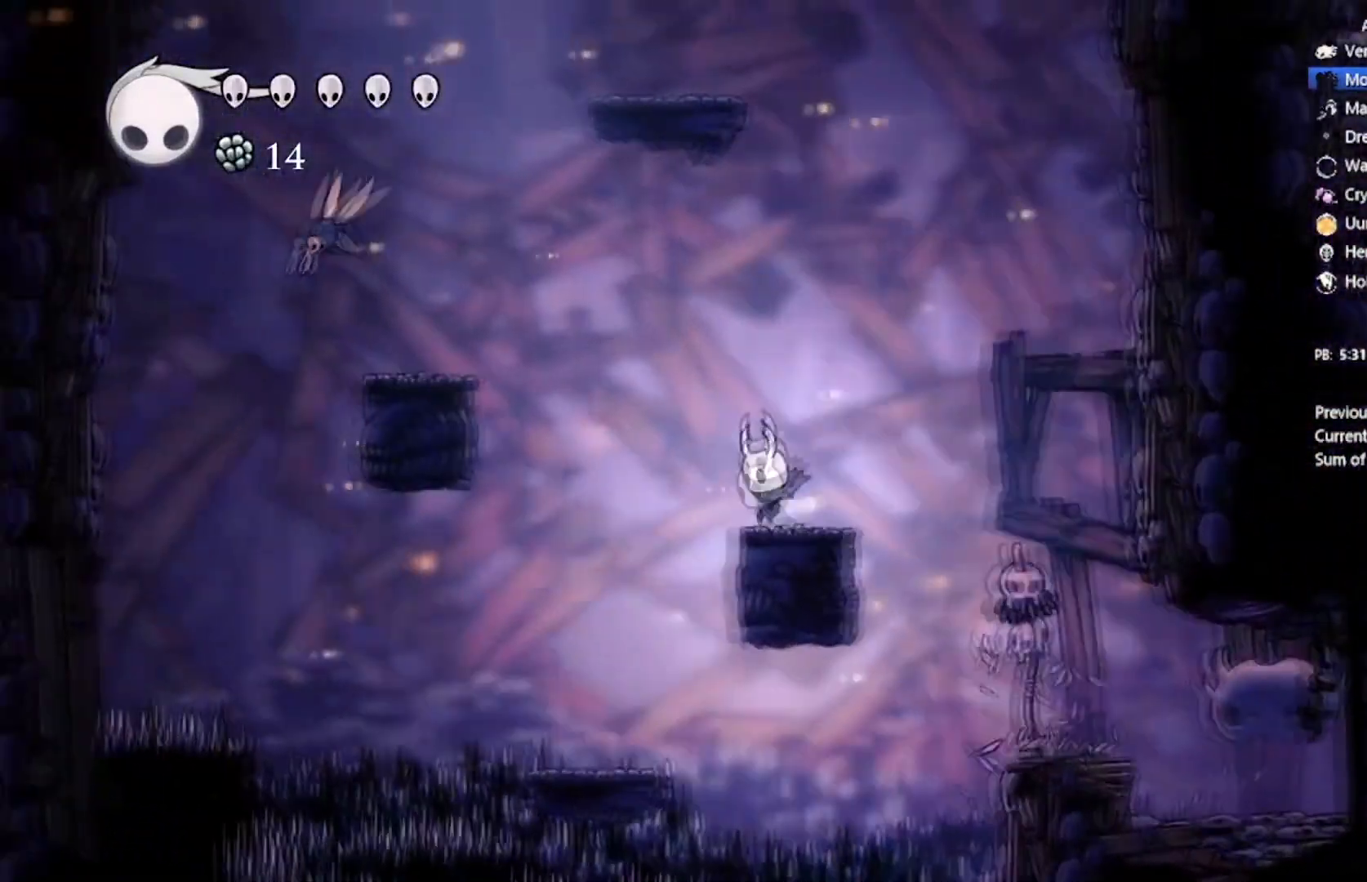
{"buttons": ["DPAD_UP", "DPAD_LEFT"], "left_stick": "center", "events": [[67, "A", "down"], [300, "DPAD_UP", "down"], [400, "A", "up"]]}
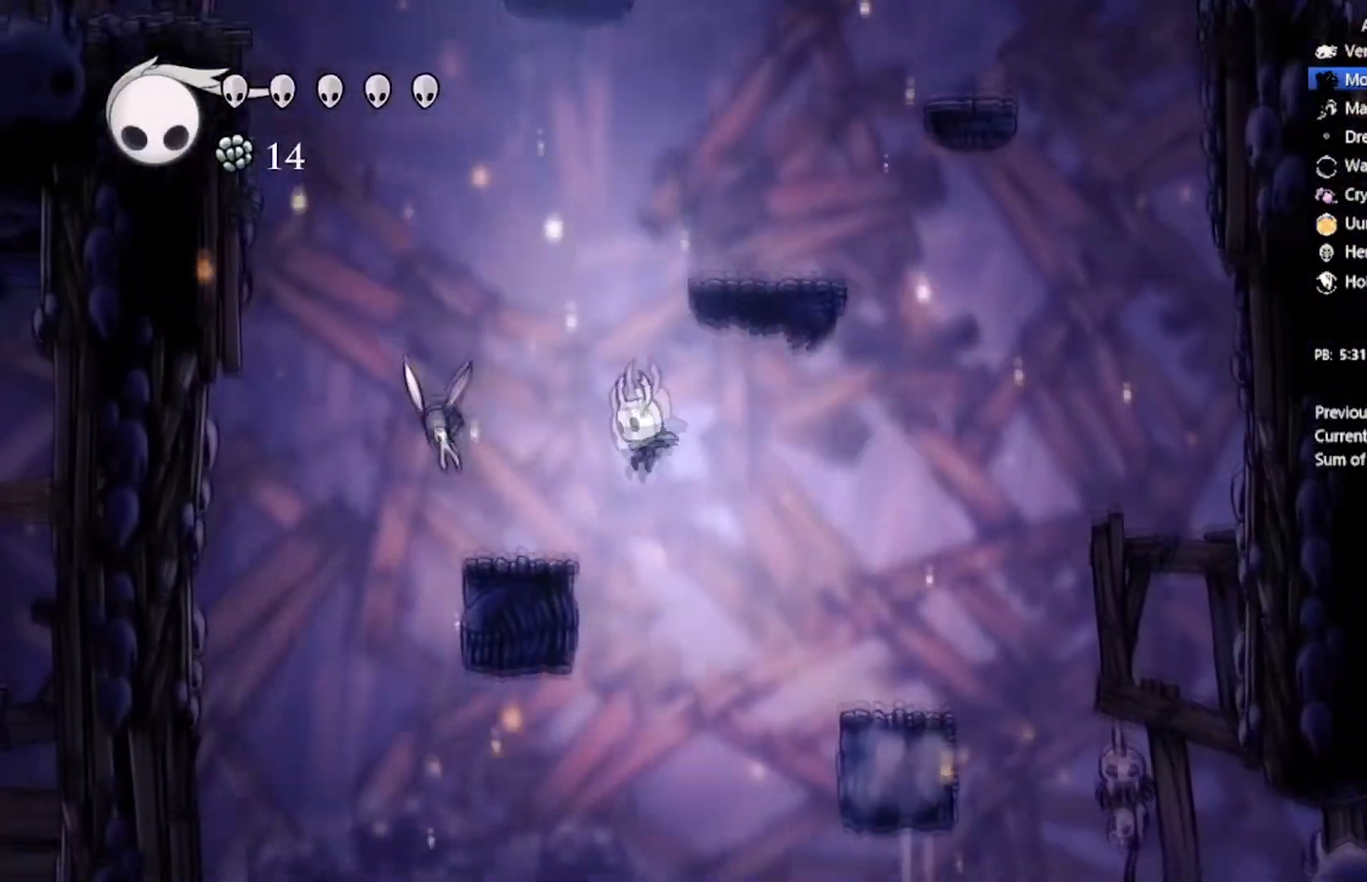
{"buttons": [], "left_stick": "center", "events": [[234, "X", "down"], [301, "DPAD_LEFT", "up"], [434, "X", "up"], [468, "DPAD_UP", "up"]]}
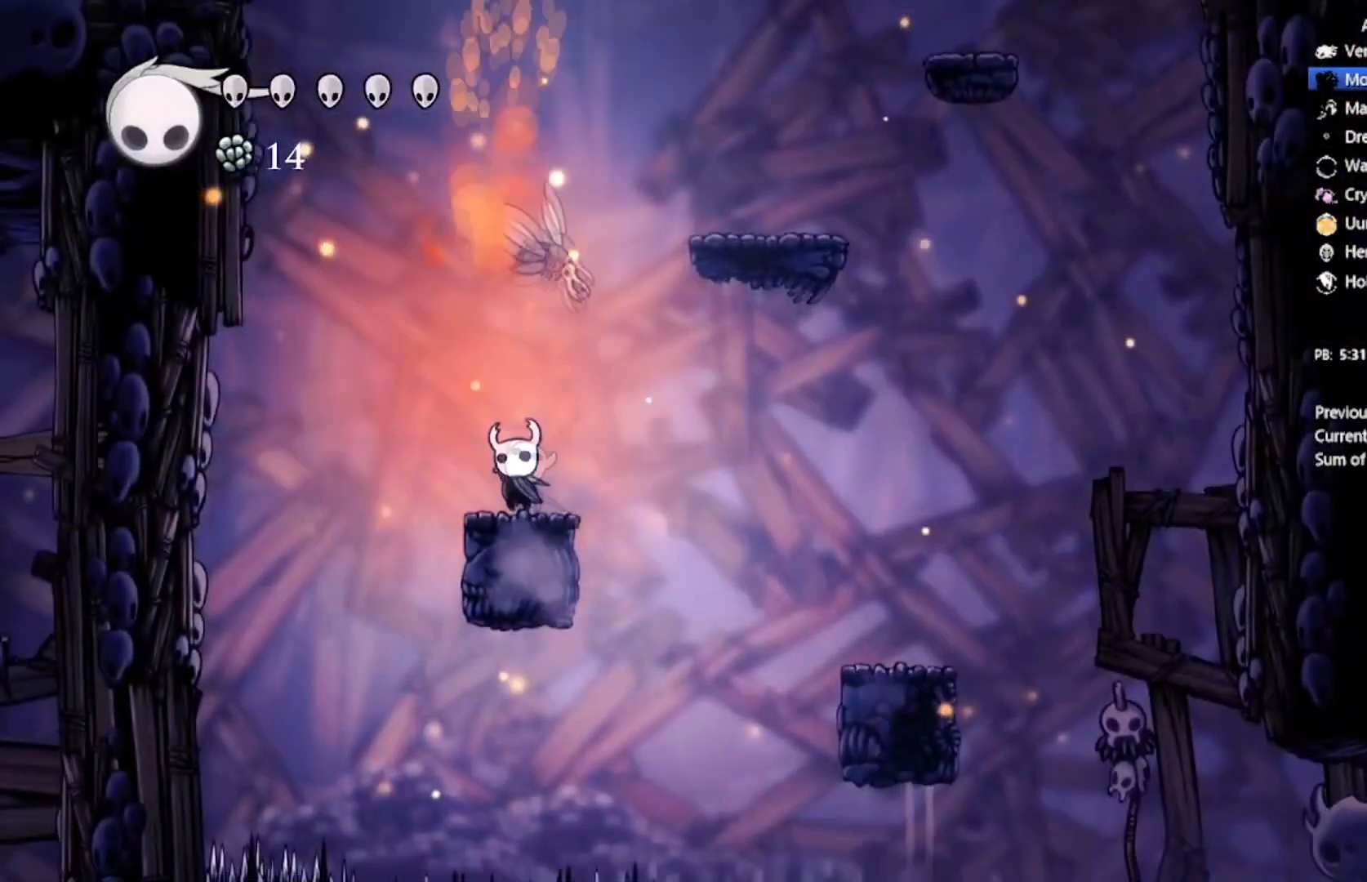
{"buttons": ["A", "X", "DPAD_DOWN", "DPAD_LEFT"], "left_stick": "center", "events": [[167, "A", "down"], [167, "DPAD_RIGHT", "down"], [200, "DPAD_DOWN", "down"], [367, "DPAD_UP", "down"], [400, "DPAD_LEFT", "down"], [400, "DPAD_RIGHT", "up"], [434, "DPAD_UP", "up"], [467, "X", "down"]]}
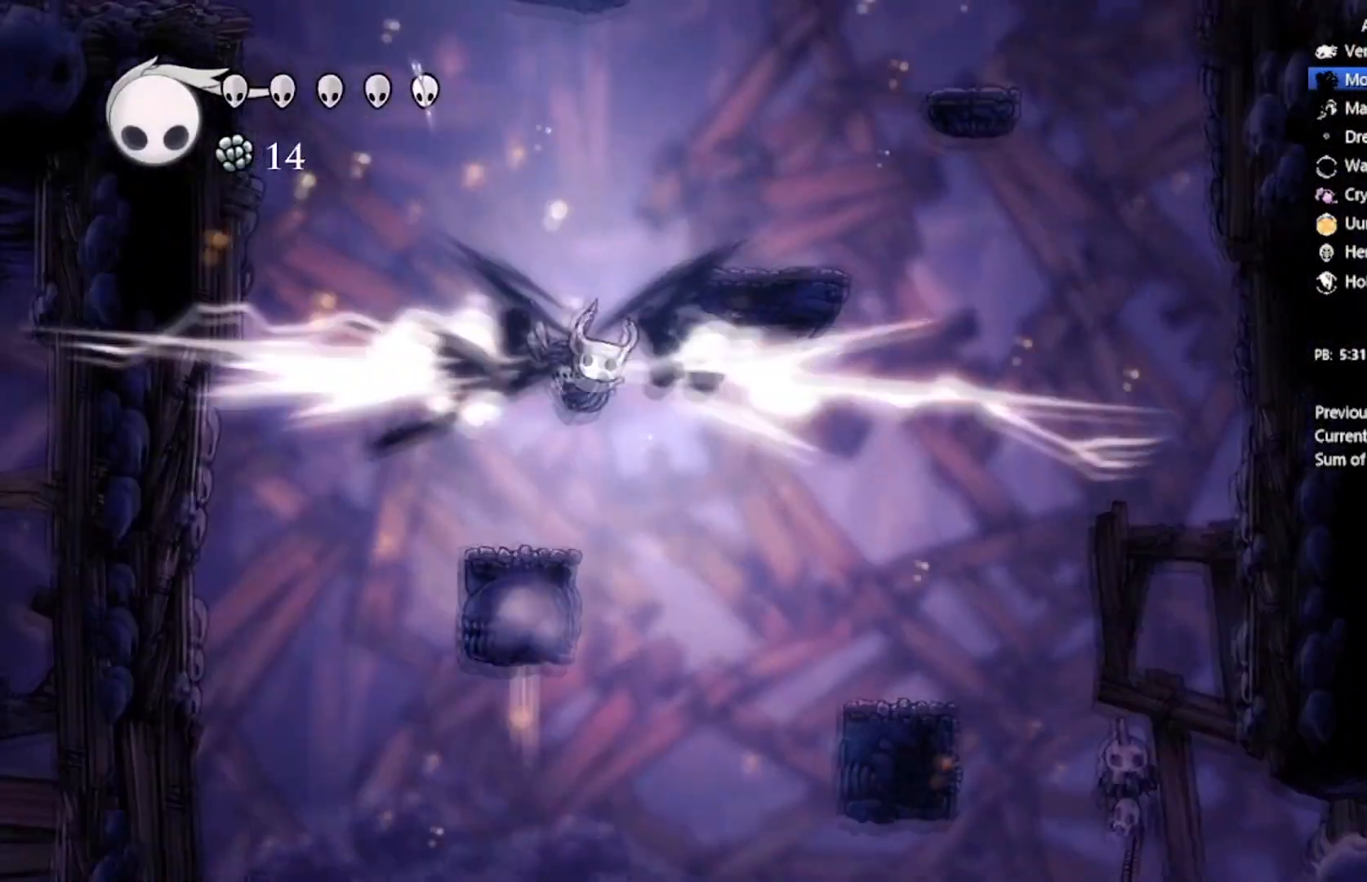
{"buttons": ["A", "X", "DPAD_DOWN", "DPAD_LEFT"], "left_stick": "center", "events": [[201, "A", "up"], [201, "X", "up"], [301, "A", "down"], [367, "X", "down"]]}
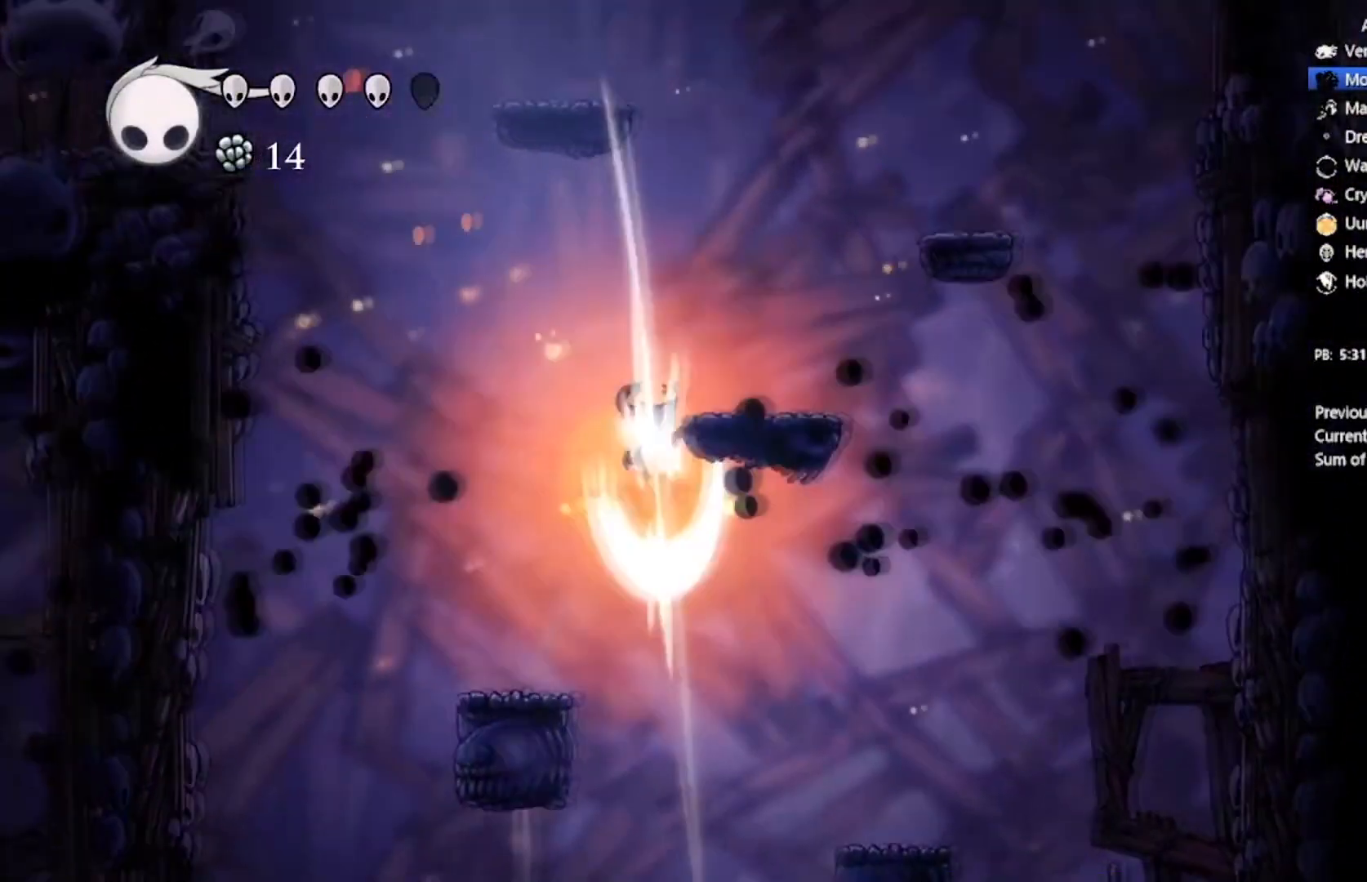
{"buttons": ["DPAD_LEFT"], "left_stick": "center", "events": [[133, "DPAD_UP", "down"], [167, "DPAD_RIGHT", "down"], [167, "X", "up"], [200, "A", "up"], [200, "DPAD_LEFT", "up"], [233, "DPAD_UP", "up"], [267, "DPAD_DOWN", "up"], [267, "DPAD_RIGHT", "up"], [467, "DPAD_LEFT", "down"]]}
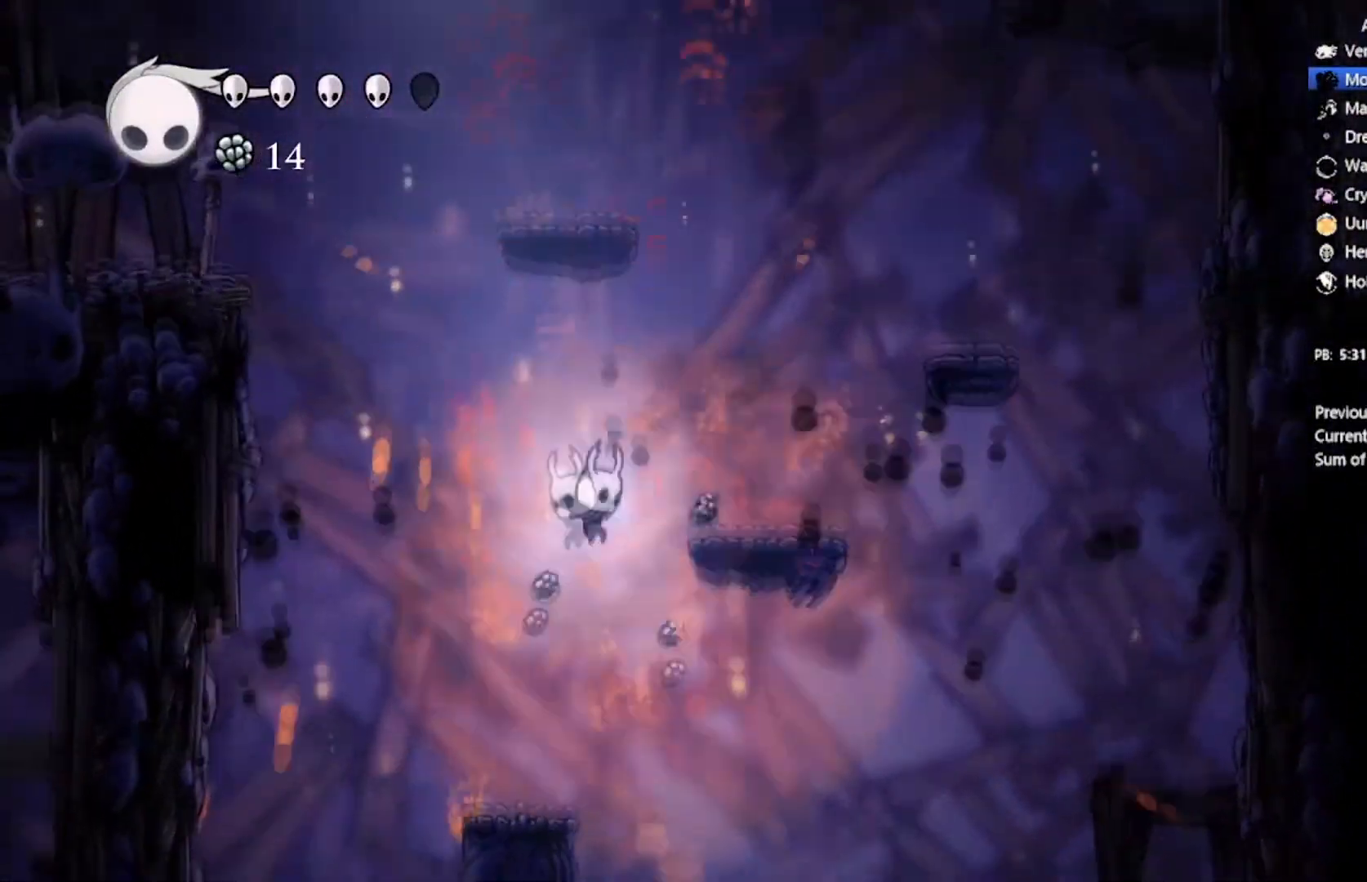
{"buttons": ["A", "DPAD_RIGHT"], "left_stick": "center", "events": [[201, "DPAD_LEFT", "up"], [301, "A", "down"], [334, "DPAD_RIGHT", "down"]]}
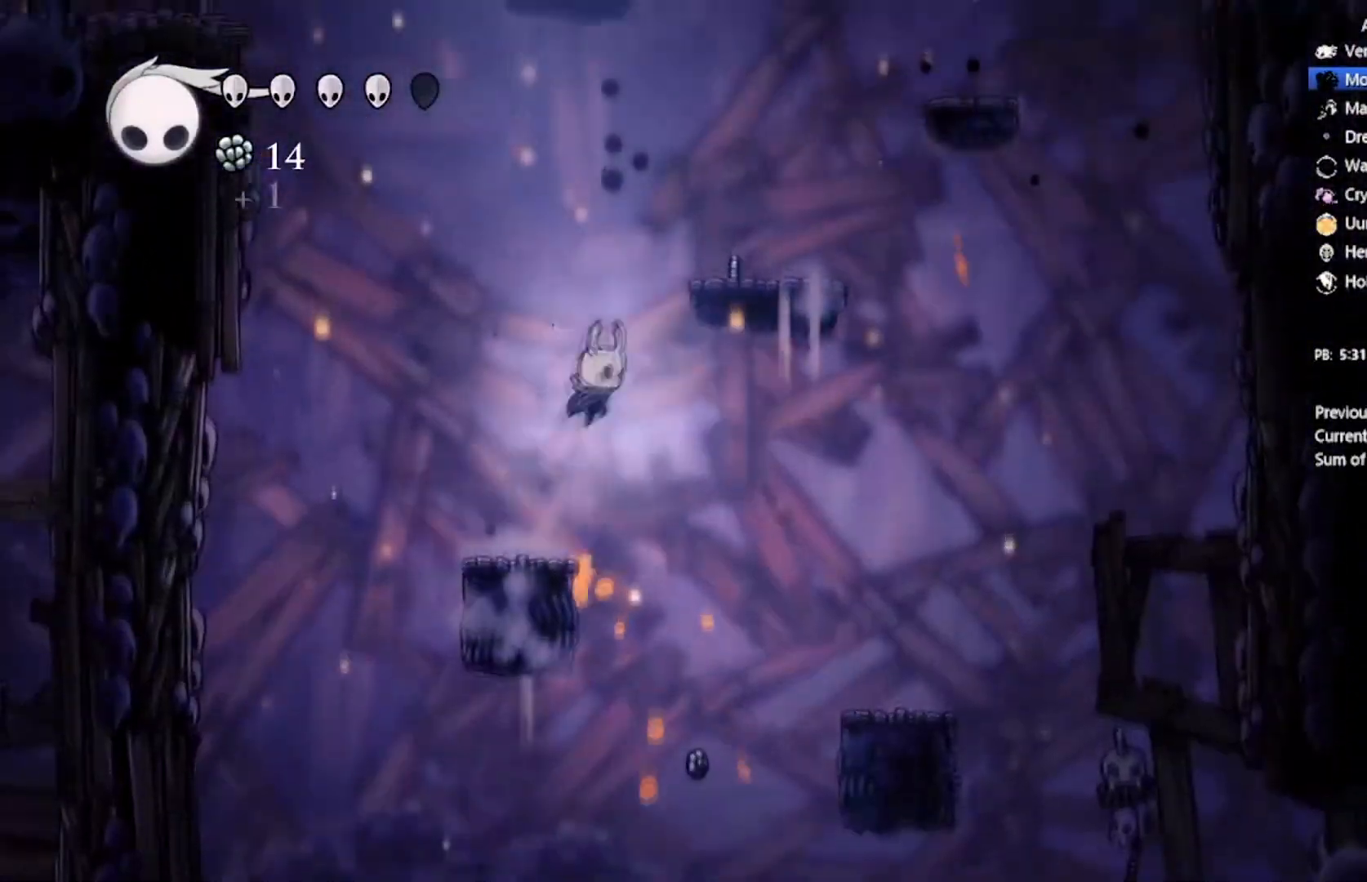
{"buttons": ["A", "DPAD_RIGHT"], "left_stick": "center", "events": [[300, "A", "up"], [434, "A", "down"]]}
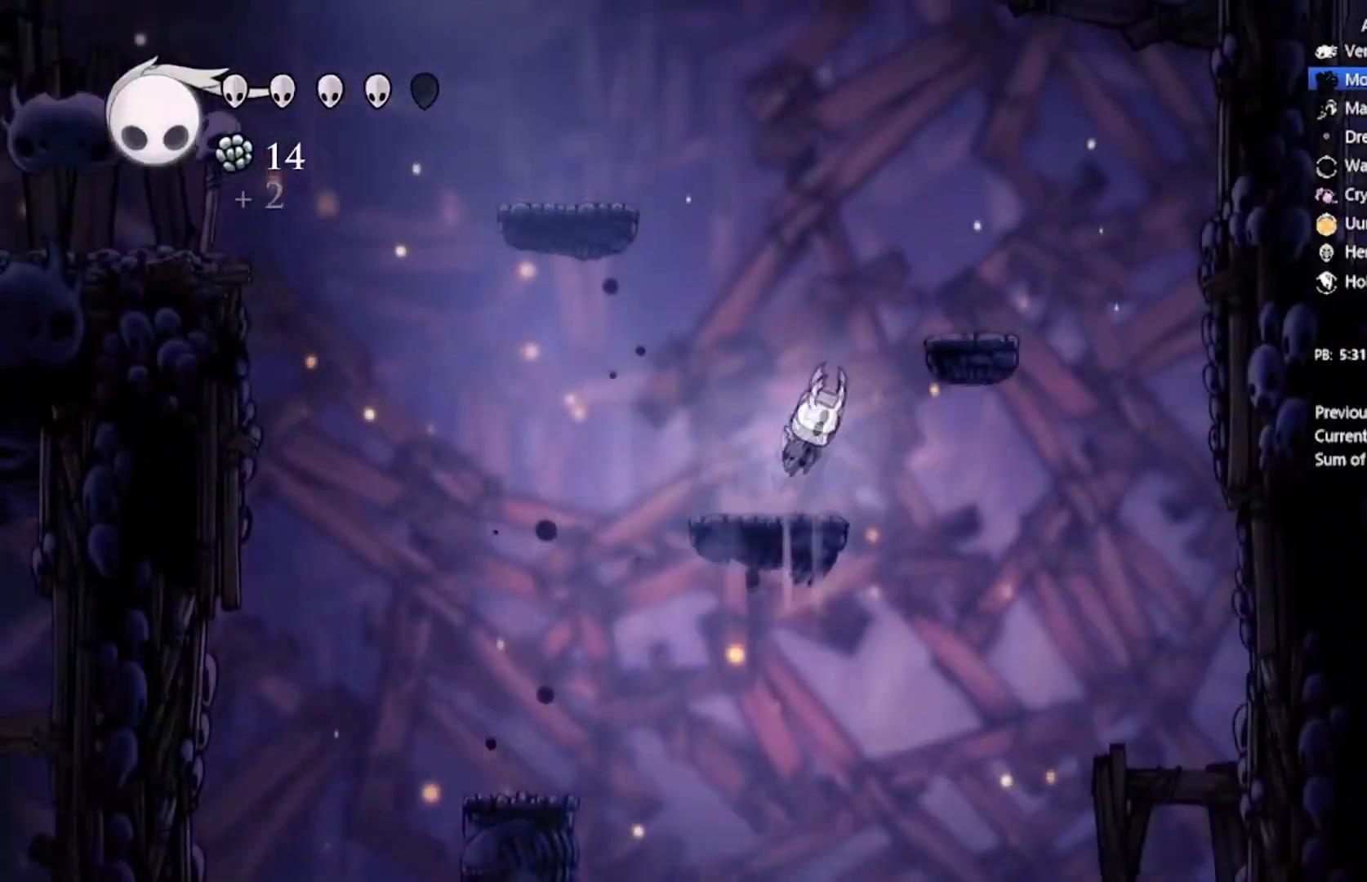
{"buttons": ["A", "DPAD_LEFT"], "left_stick": "center", "events": [[234, "A", "up"], [334, "DPAD_DOWN", "down"], [401, "DPAD_RIGHT", "up"], [434, "DPAD_LEFT", "down"], [467, "A", "down"], [467, "DPAD_DOWN", "up"]]}
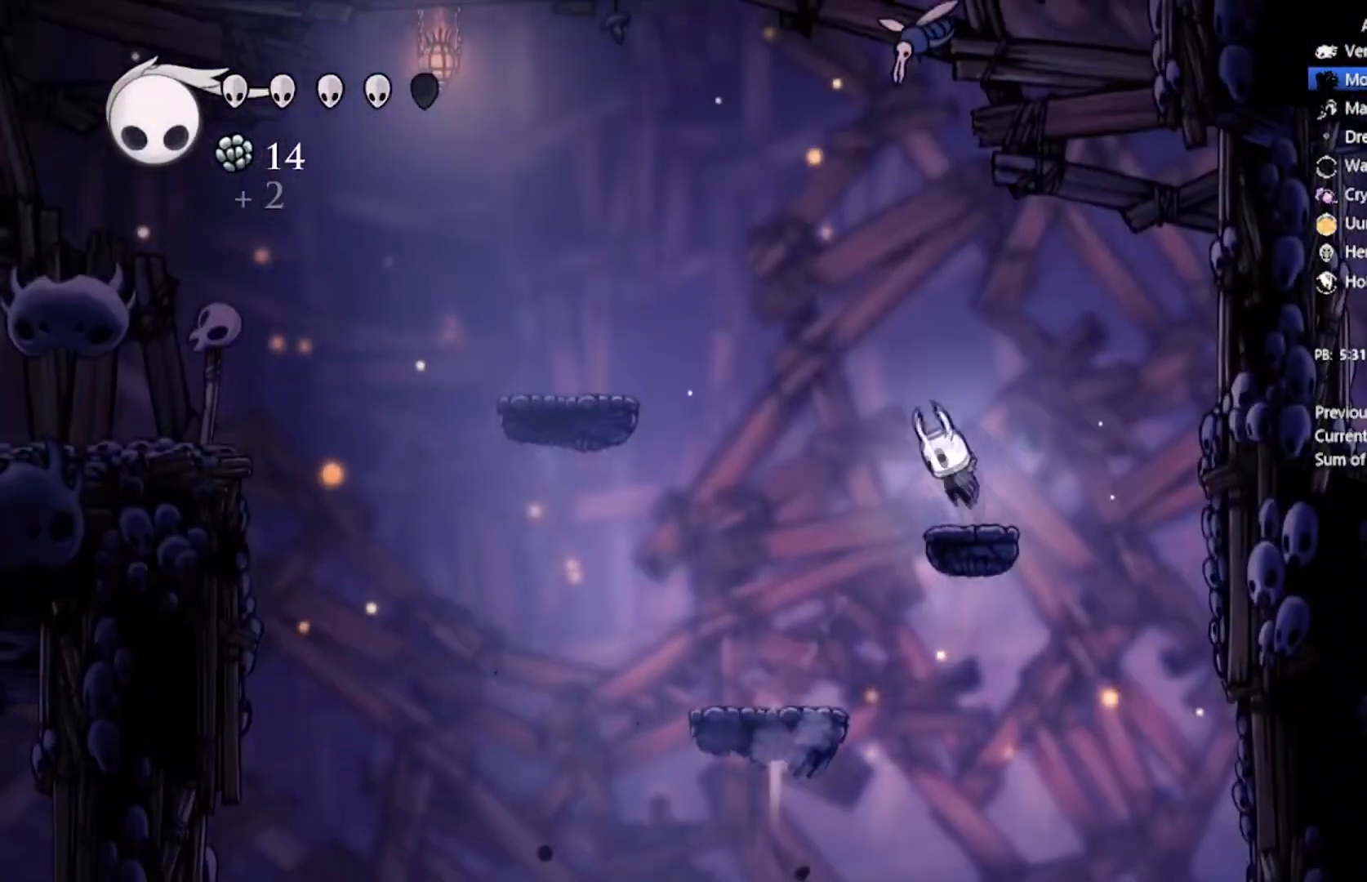
{"buttons": ["DPAD_LEFT"], "left_stick": "center", "events": [[434, "A", "up"]]}